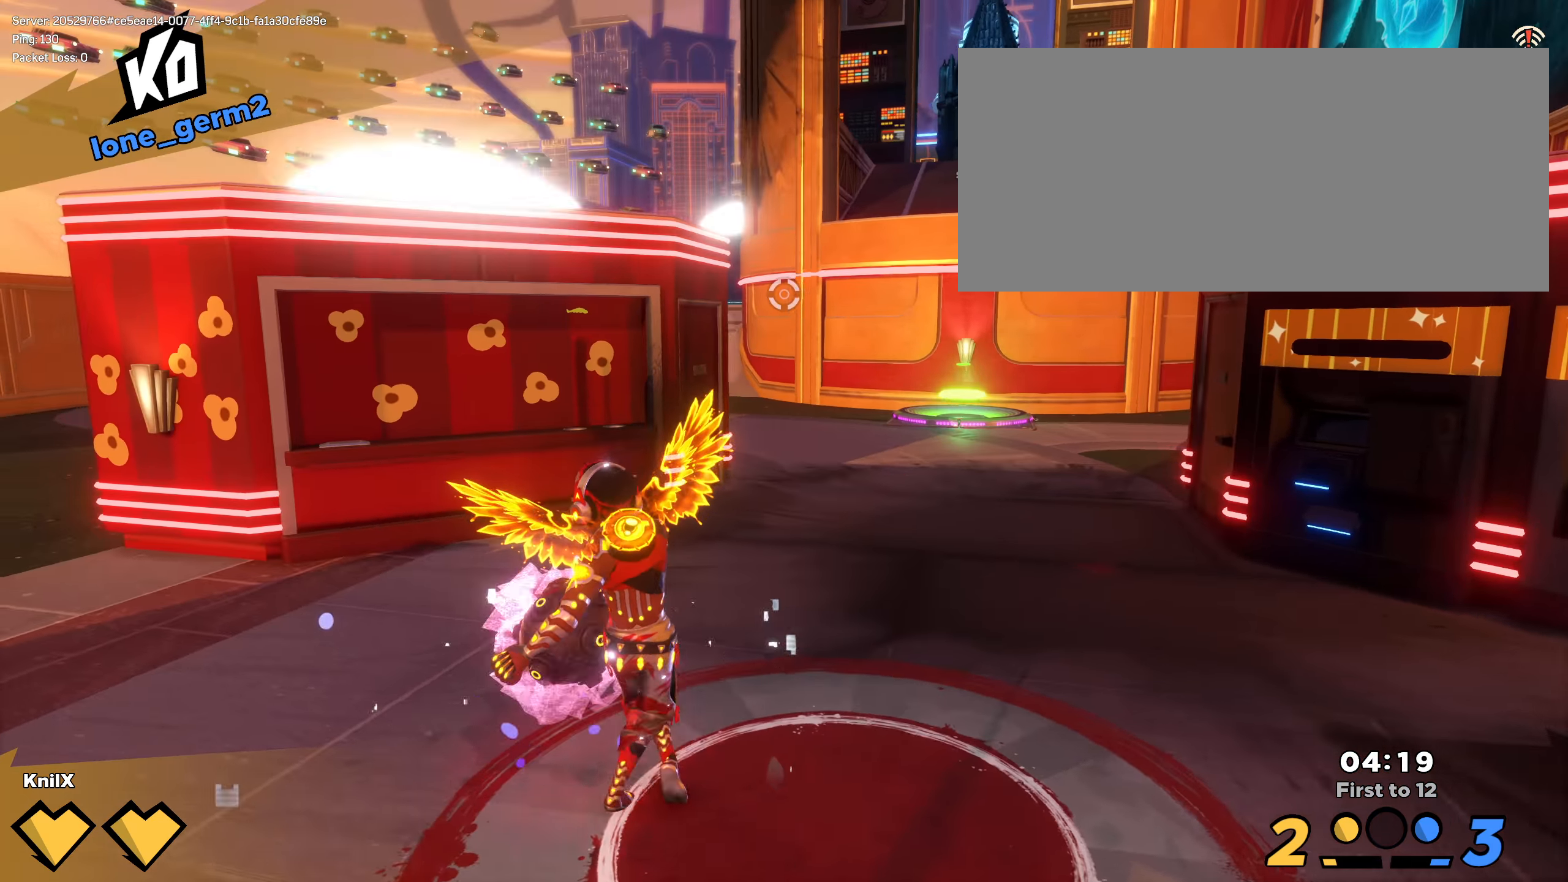
Gameplay with keyboard and mouse; each line is a JSON object with the keys and mouse buttons held at the frame after it. "events" lists presses ("down") and releases ("up") of "a", "alt", "ctrl", "d", "e", "f", "q", "r", "s", "shift", "space", "w", "mouse_left", "mouse_wheel", "mouse_right", "mouse_mb4" and "mouse_mb5" between this image and that frame as [ms after this image, input, new state], when the widget could be followed in between. "mouse_left", "mouse_wheel", "mouse_right", "mouse_mb4", "mouse_mb5" = the "left", "wheel", "right", "mb4", "mb5" buttons of the "mouse" list. No other keys are recorded. "wheel" means that the mouse wheel is clicked or scrolled. Mouse movement is not recorded.
{"keys": ["q", "shift", "w"], "mouse": [], "events": [[17, "w", "down"], [75, "a", "up"], [100, "space", "down"], [249, "d", "down"], [249, "space", "up"], [316, "d", "up"], [349, "q", "down"]]}
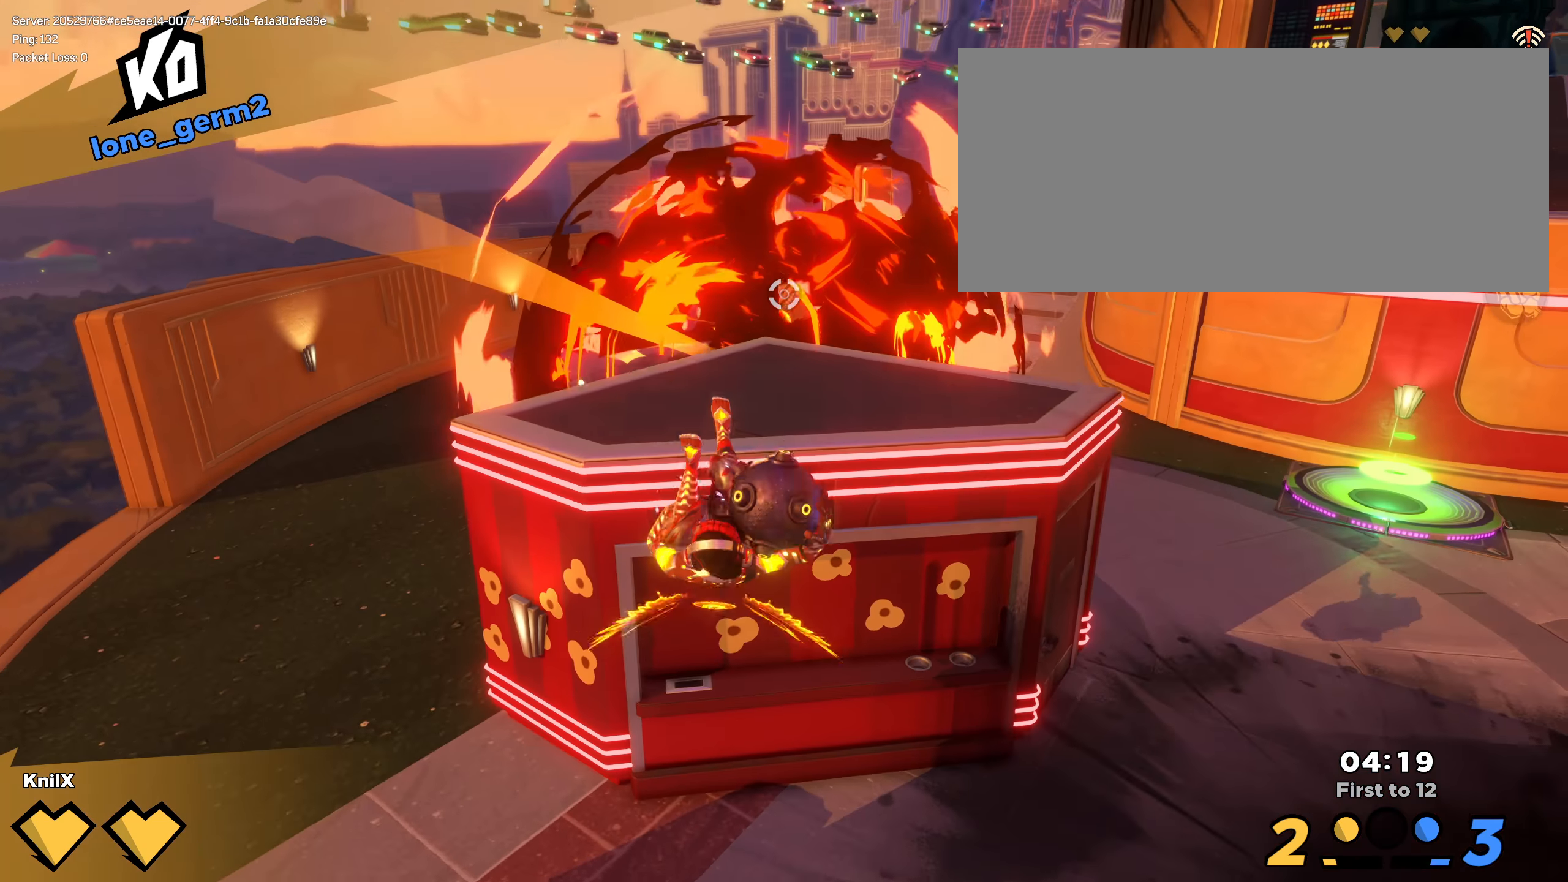
{"keys": ["w"], "mouse": ["left"], "events": [[108, "q", "up"], [325, "space", "down"], [441, "mouse_left", "down"], [491, "shift", "up"], [491, "space", "up"]]}
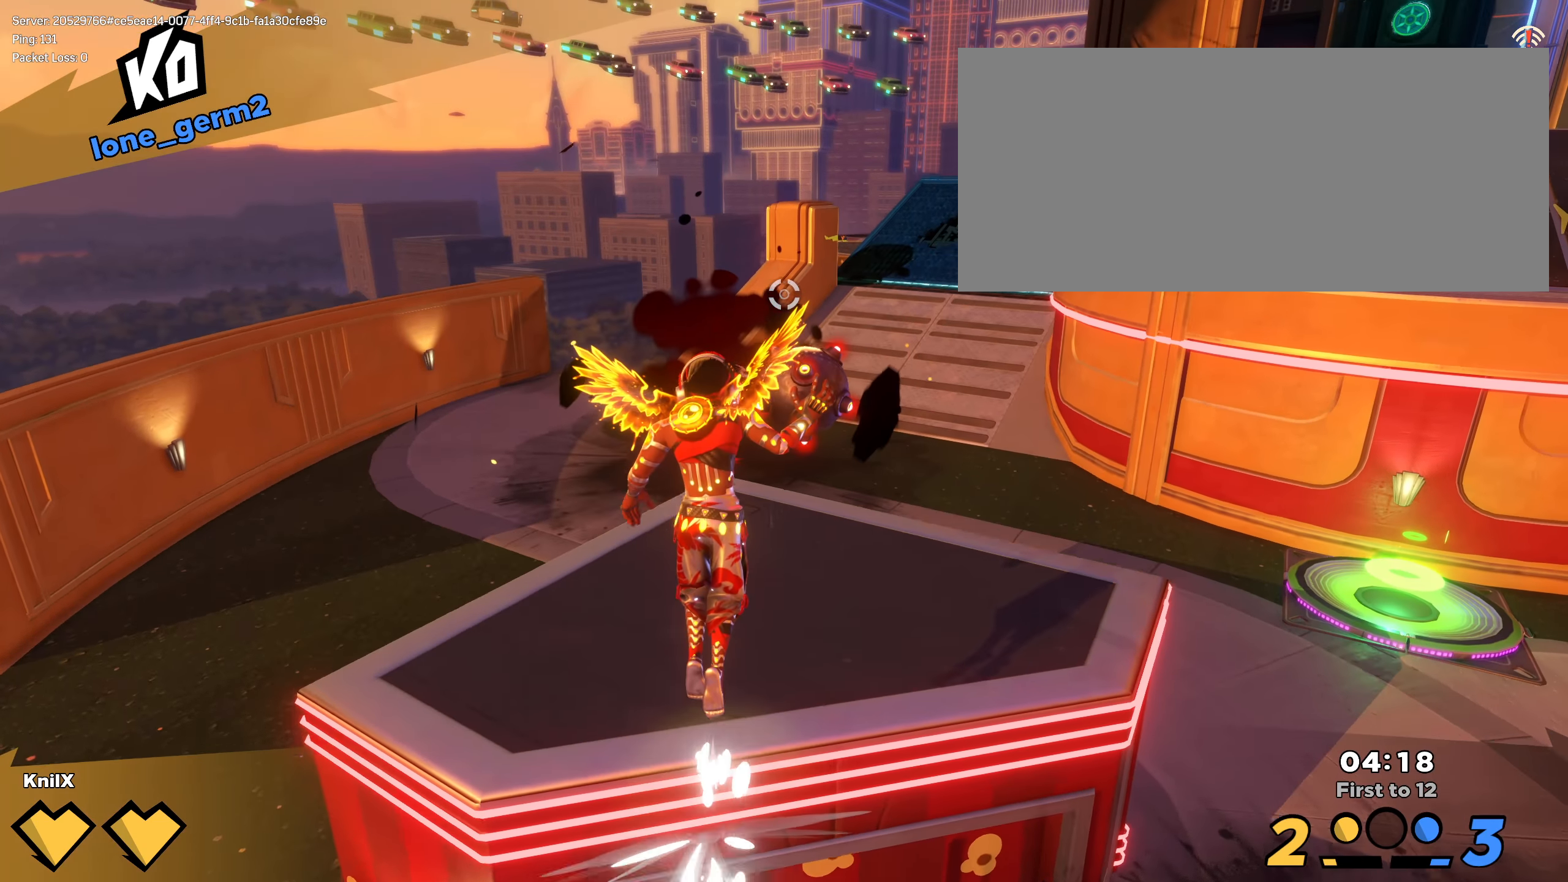
{"keys": [], "mouse": ["left"], "events": [[258, "a", "down"], [316, "w", "up"], [350, "a", "up"], [358, "a", "down"], [358, "s", "down"], [366, "a", "up"], [450, "d", "down"], [450, "s", "up"], [458, "d", "up"]]}
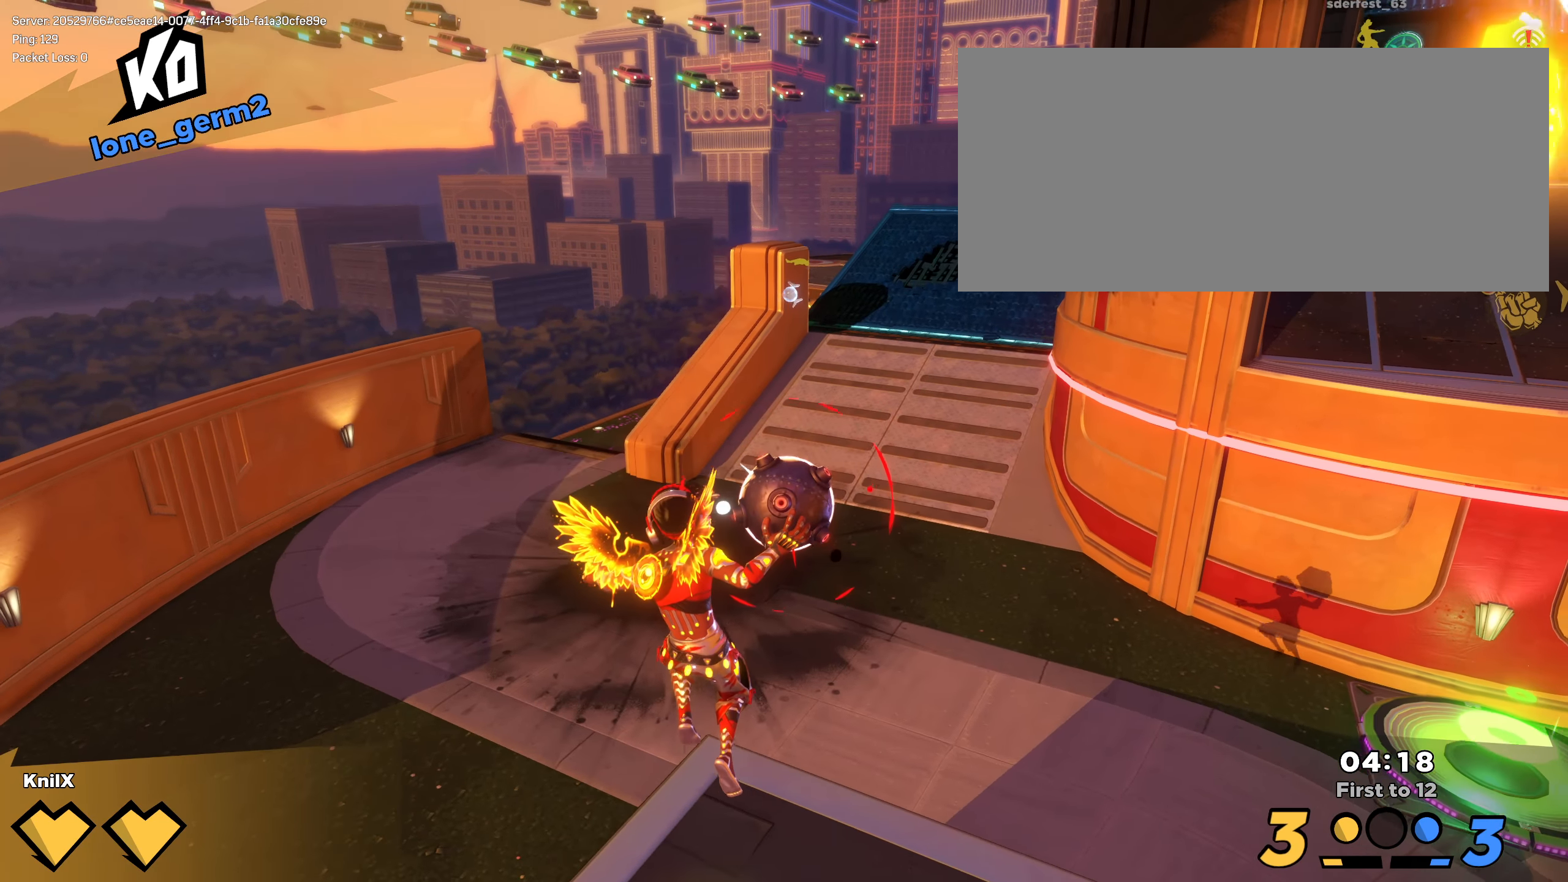
{"keys": ["a", "w"], "mouse": ["left"], "events": [[91, "d", "down"], [91, "w", "down"], [183, "d", "up"], [183, "w", "up"], [291, "space", "down"], [441, "a", "down"], [441, "space", "up"], [441, "w", "down"]]}
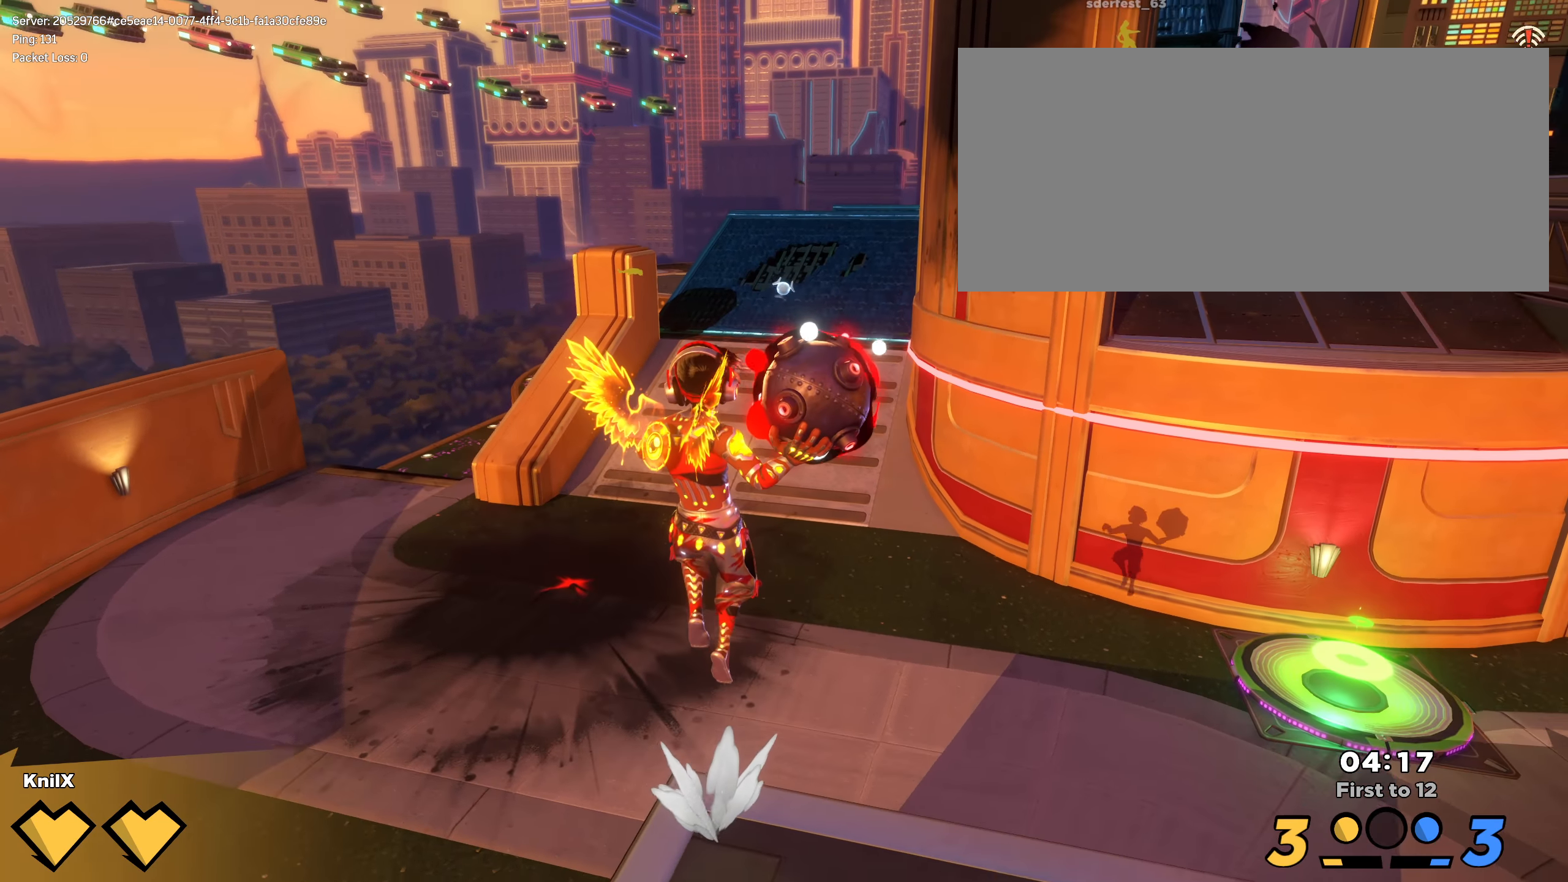
{"keys": ["d"], "mouse": ["left"], "events": [[41, "a", "up"], [41, "w", "up"], [91, "d", "down"], [216, "s", "down"], [483, "s", "up"]]}
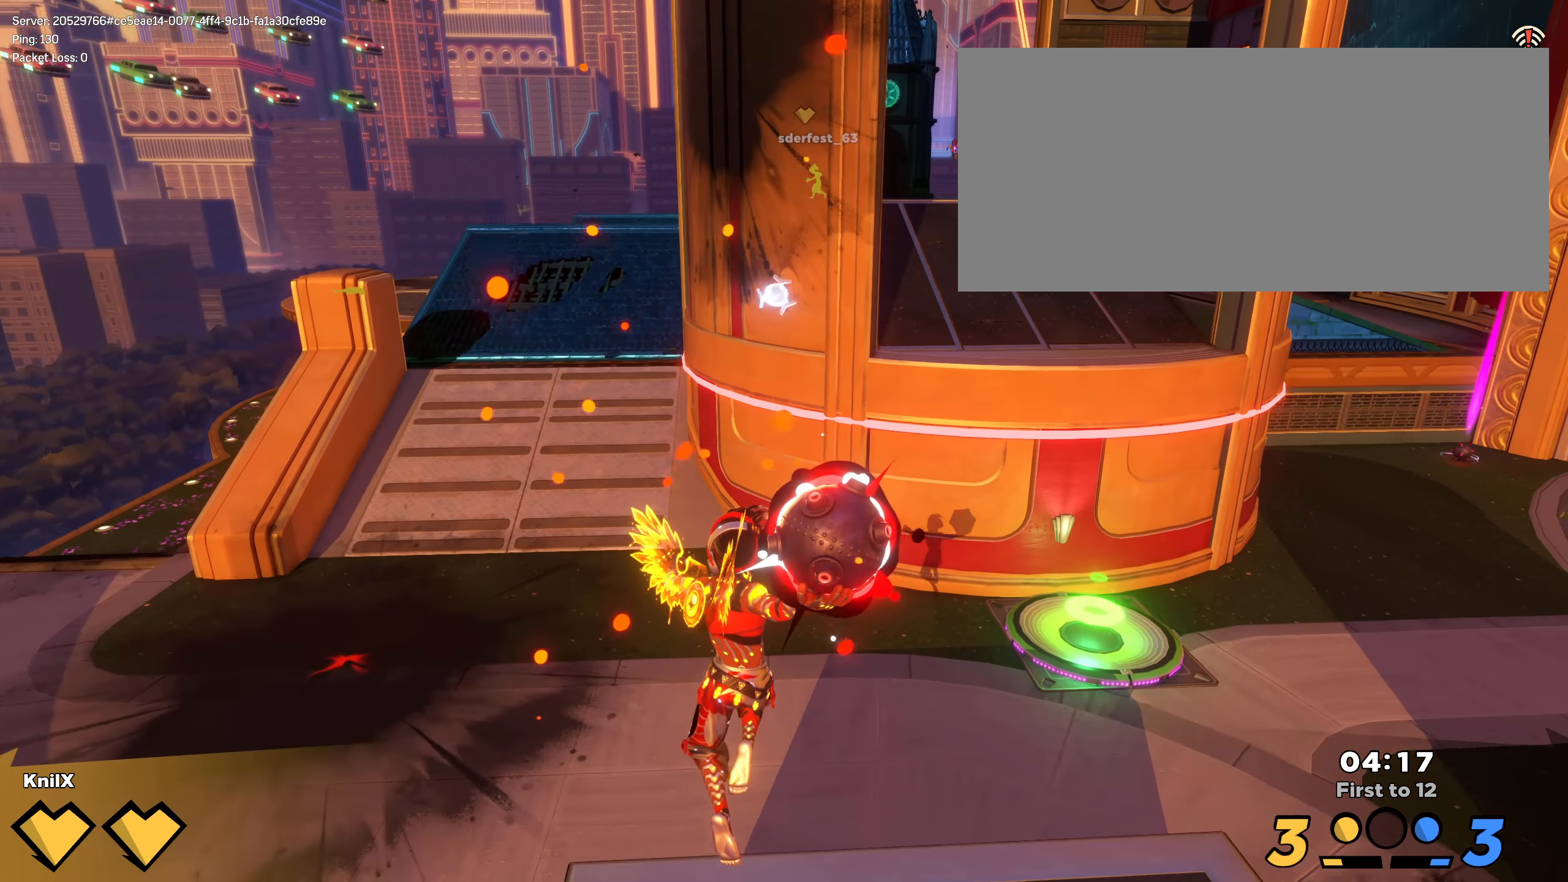
{"keys": ["w"], "mouse": ["left"], "events": [[191, "w", "down"], [225, "space", "down"], [383, "space", "up"], [483, "d", "up"]]}
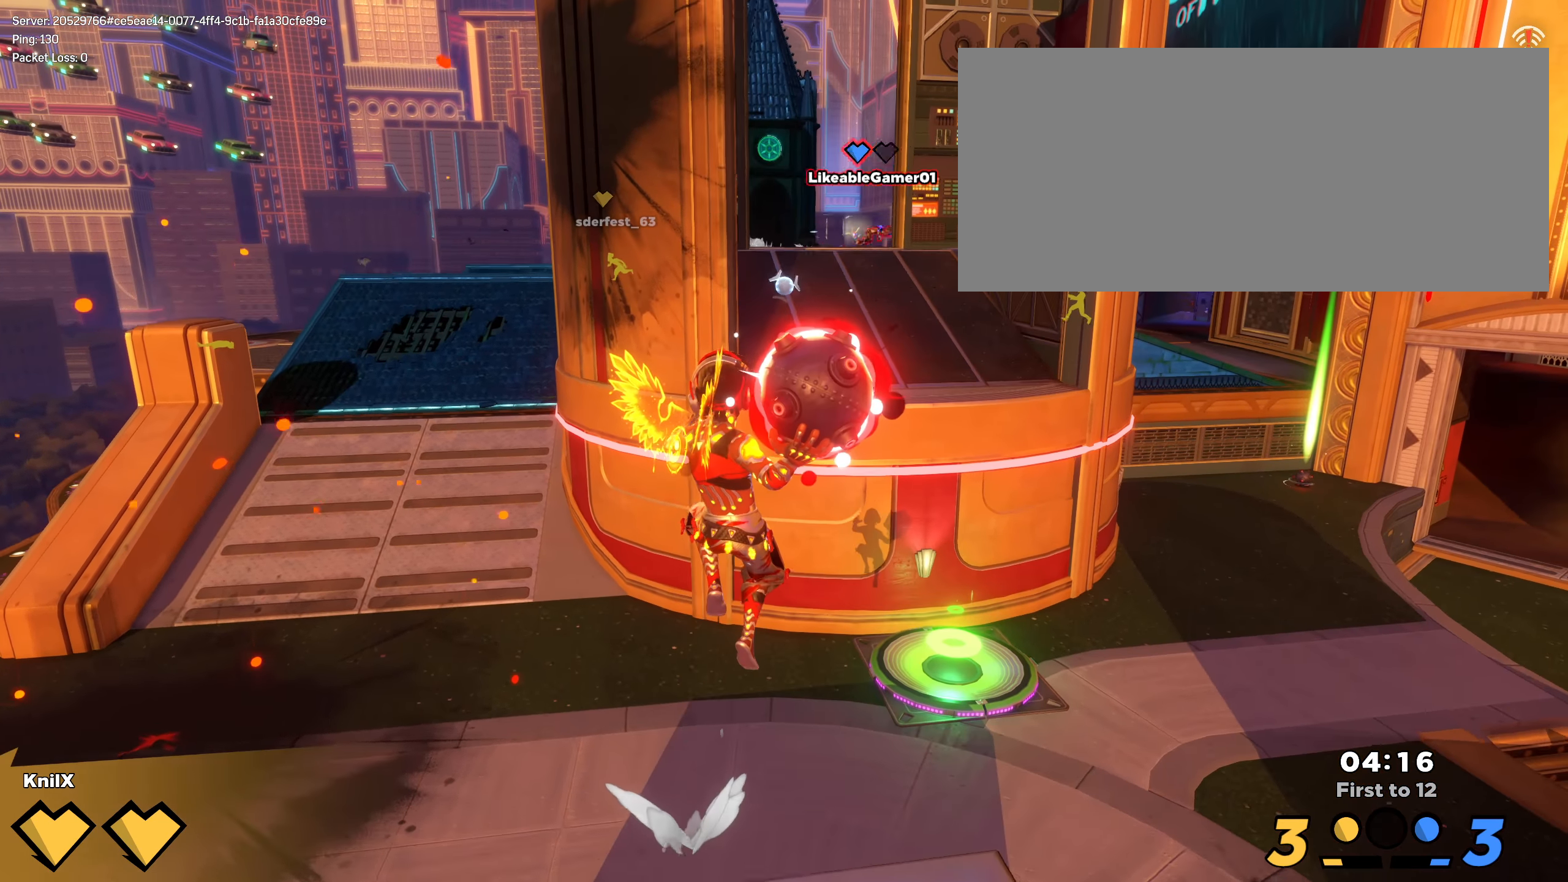
{"keys": [], "mouse": []}
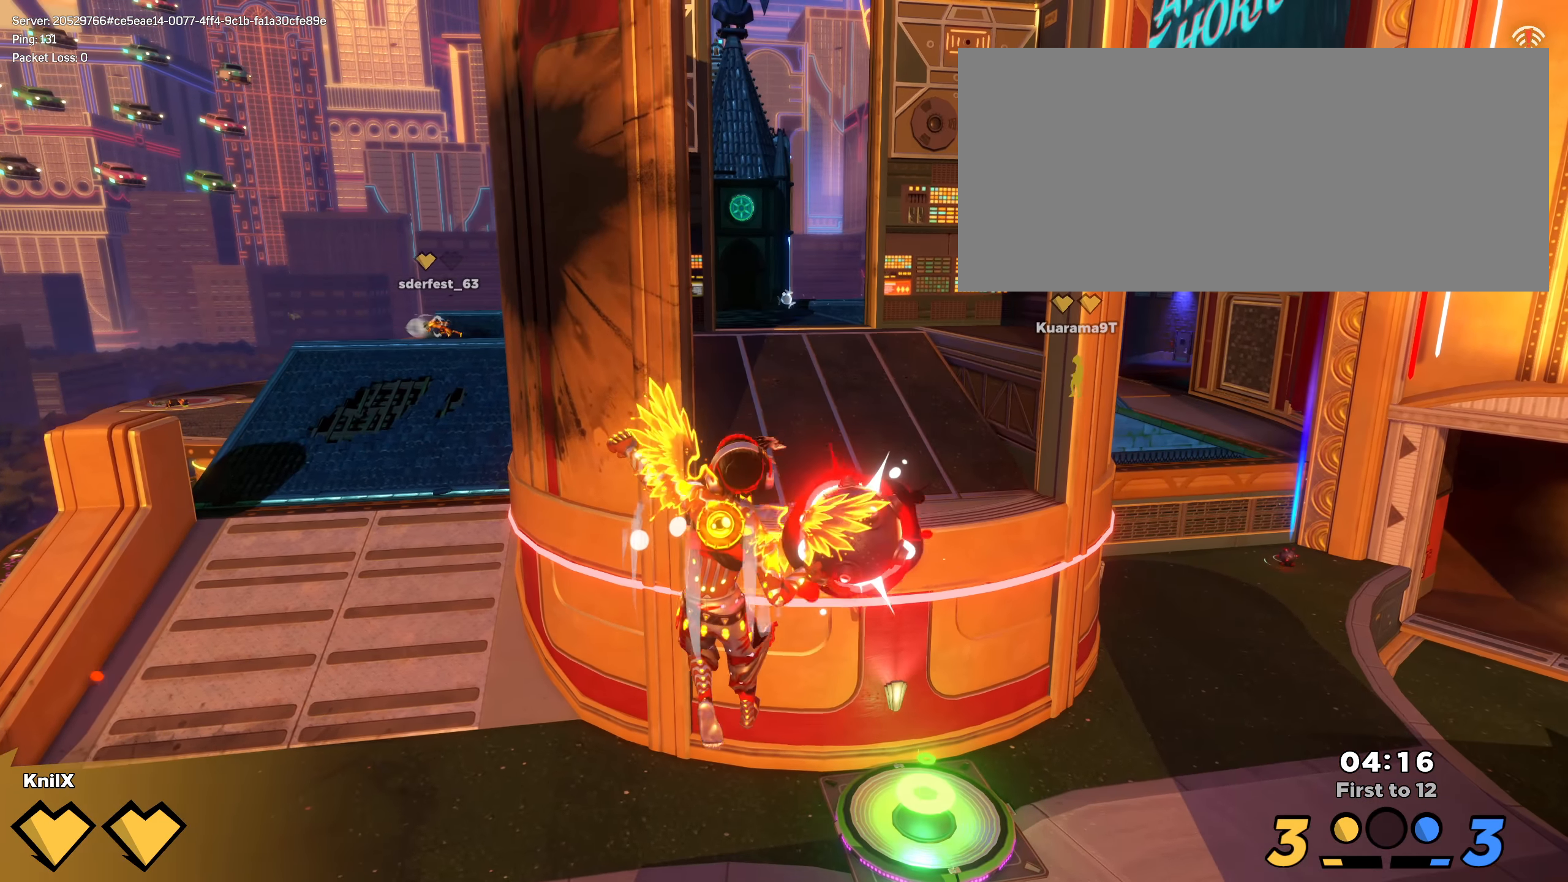
{"keys": ["s"], "mouse": [], "events": [[108, "s", "down"]]}
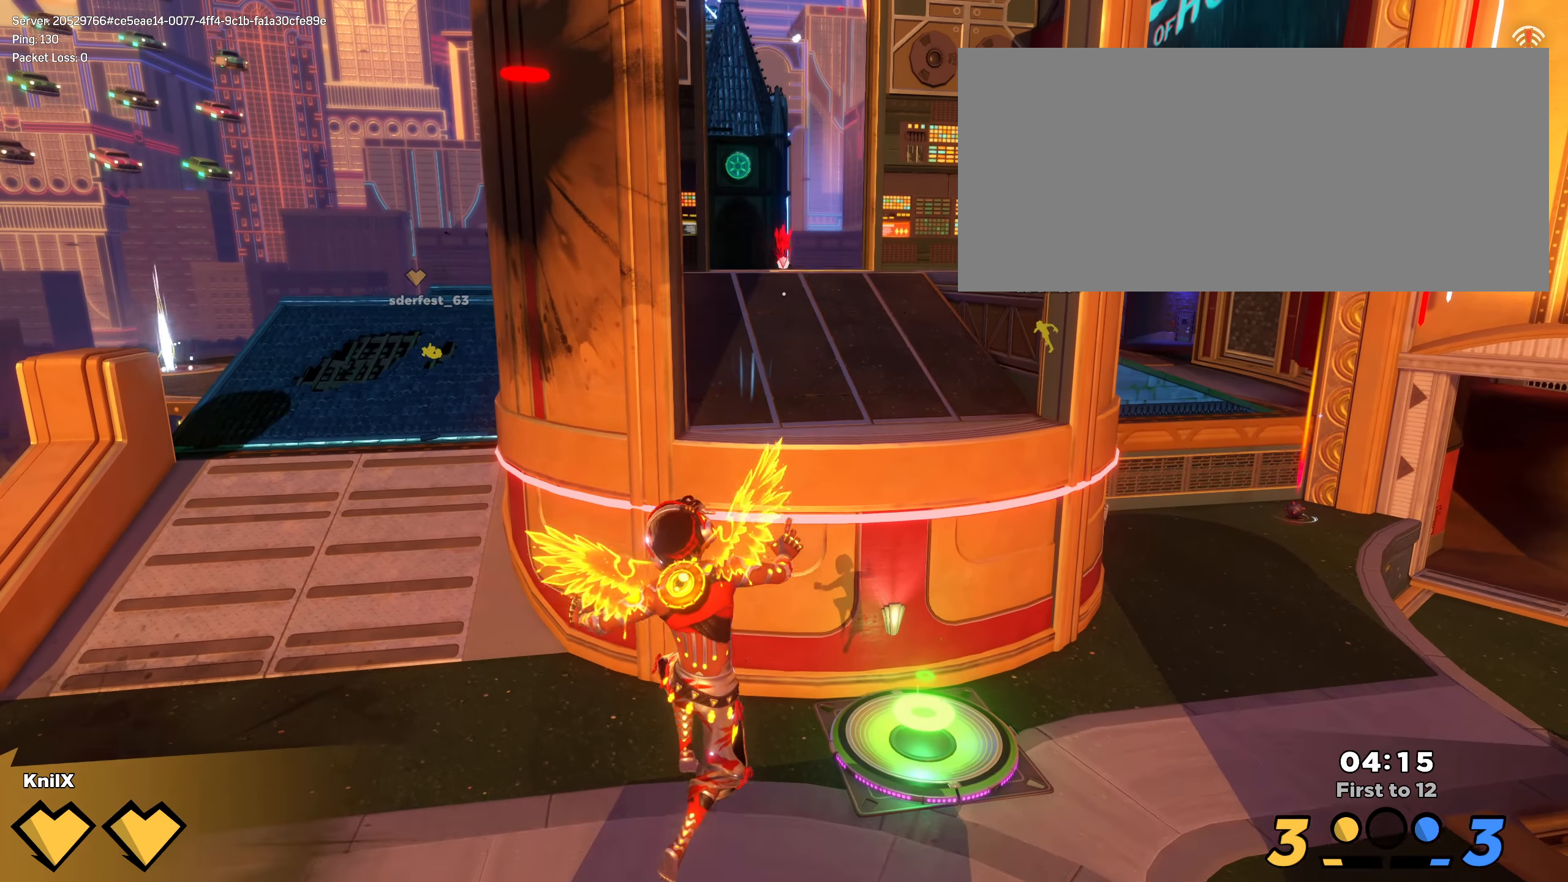
{"keys": ["d", "shift", "w"], "mouse": ["left"], "events": [[66, "mouse_left", "down"], [141, "mouse_left", "up"], [400, "d", "down"], [441, "shift", "down"], [458, "s", "up"], [466, "mouse_left", "down"], [500, "w", "down"]]}
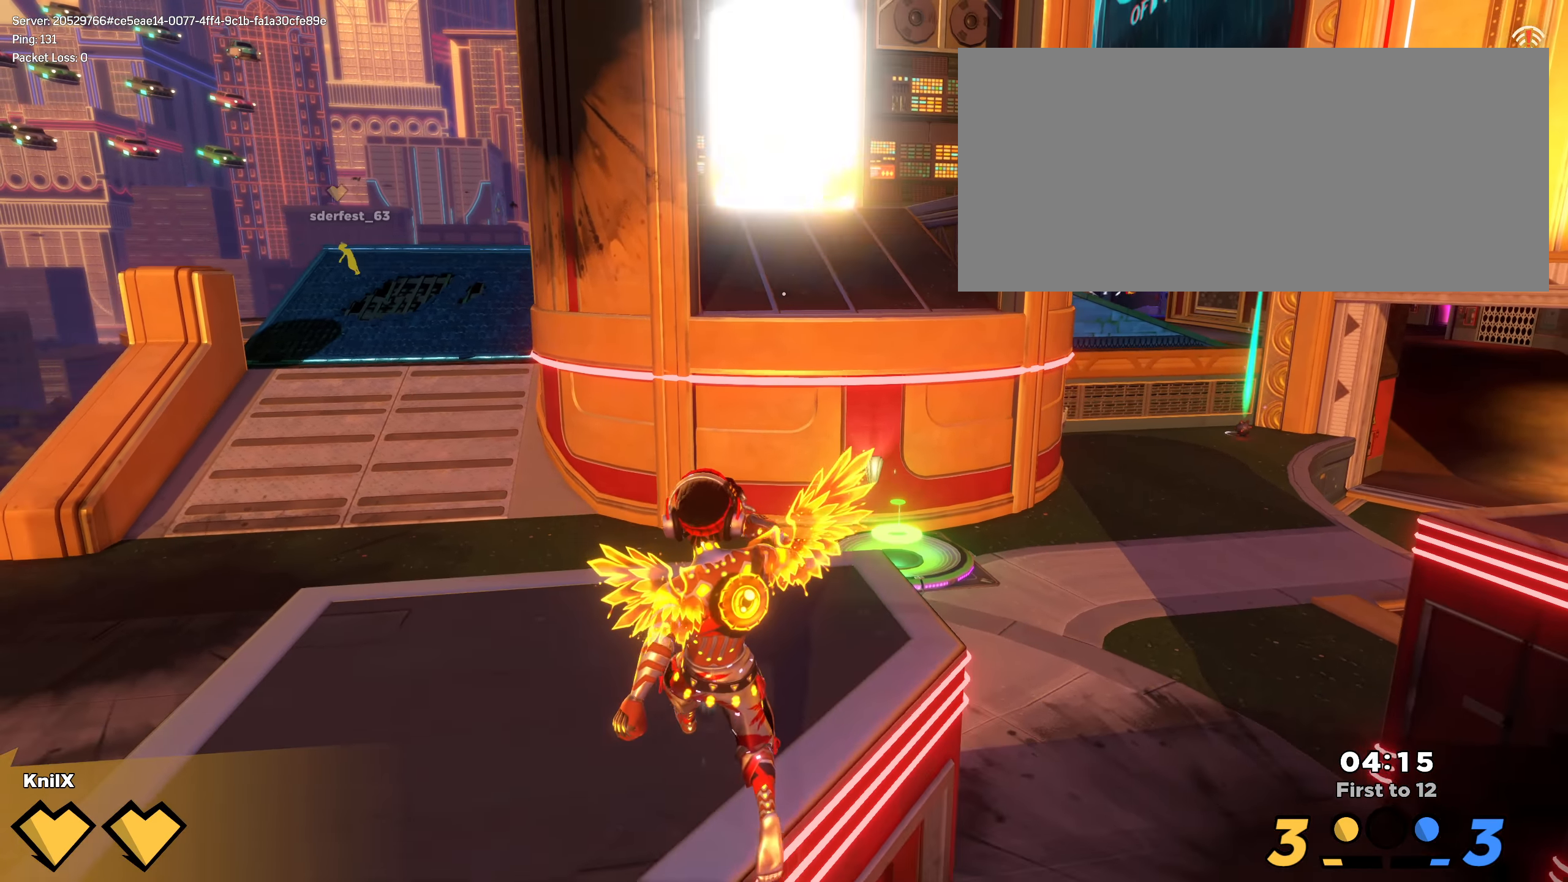
{"keys": ["shift", "w"], "mouse": [], "events": [[41, "mouse_left", "up"], [358, "d", "up"], [358, "shift", "up"], [475, "shift", "down"]]}
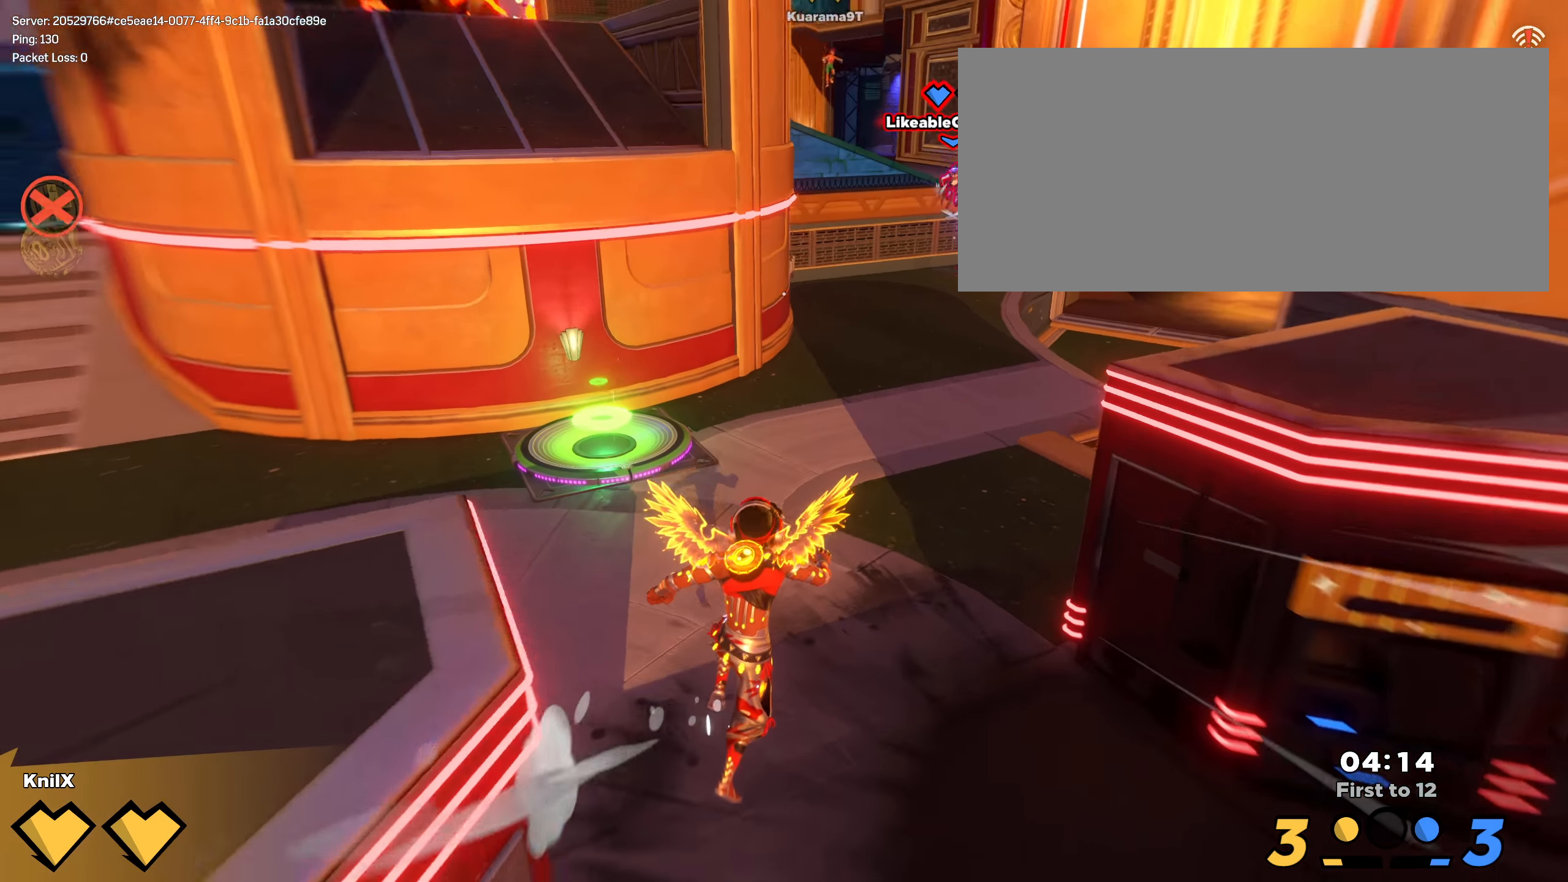
{"keys": ["d", "shift", "w"], "mouse": [], "events": [[41, "a", "down"], [83, "w", "up"], [91, "shift", "up"], [100, "s", "down"], [133, "a", "up"], [300, "shift", "down"], [325, "d", "down"], [367, "s", "up"], [425, "w", "down"]]}
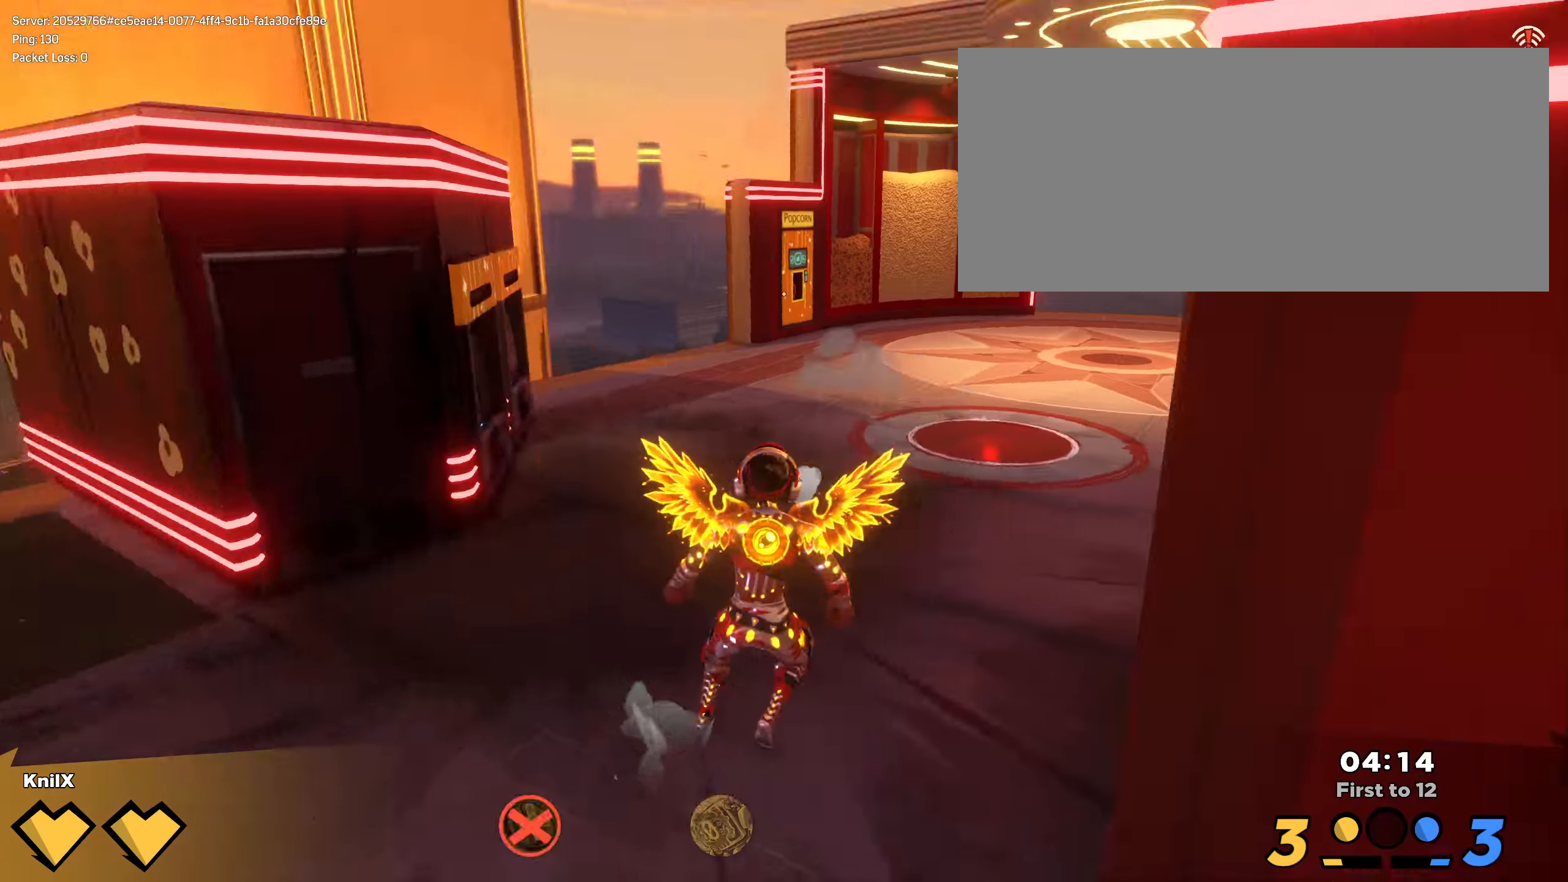
{"keys": ["d", "shift", "w"], "mouse": [], "events": [[41, "d", "up"], [233, "d", "down"], [291, "d", "up"], [425, "d", "down"]]}
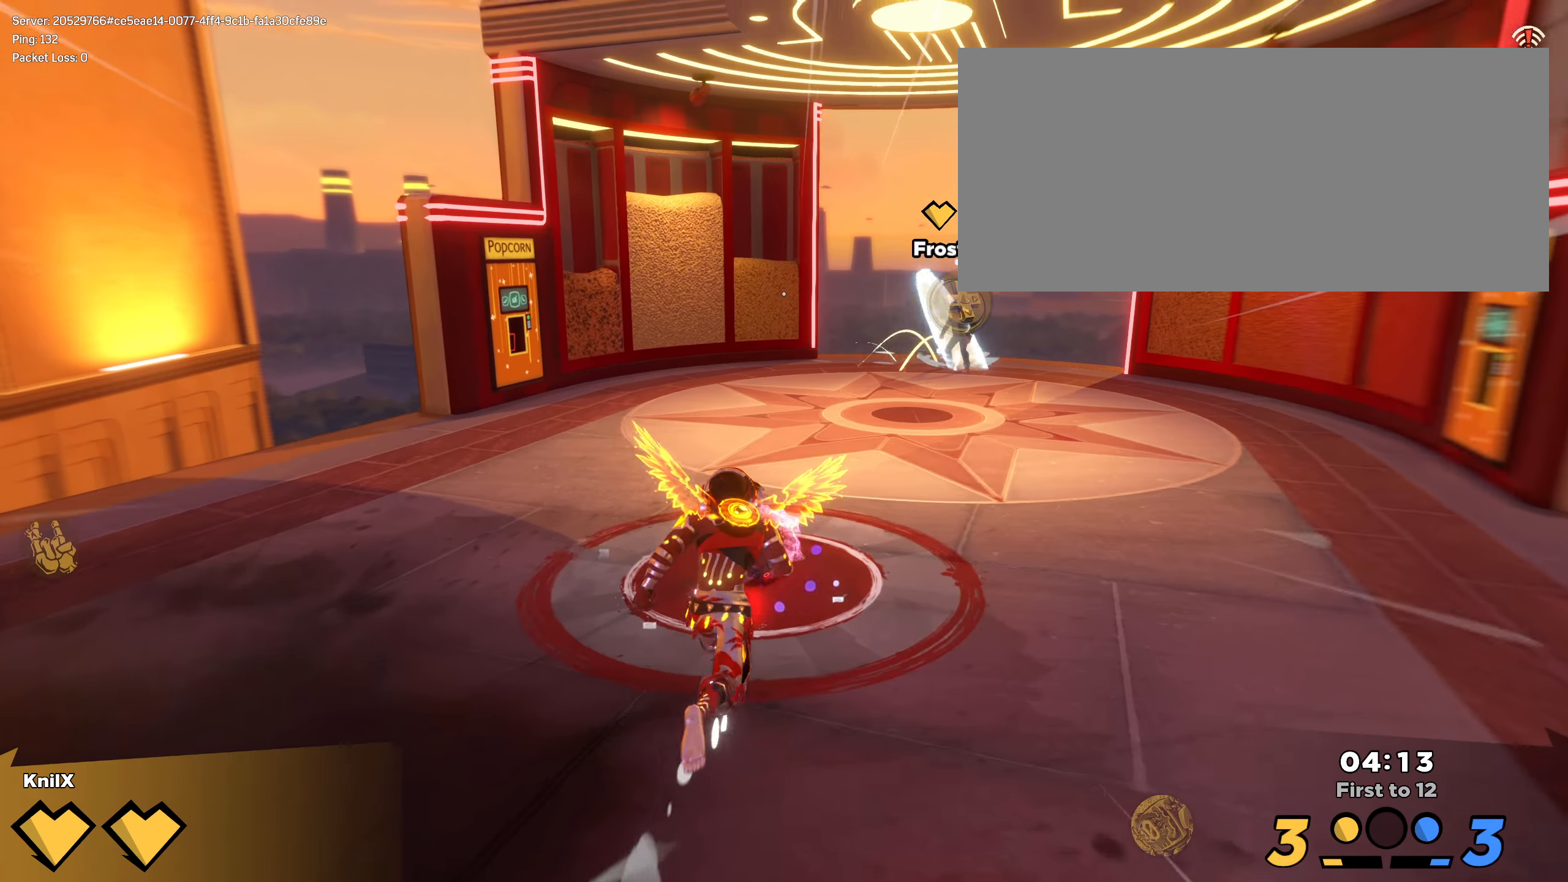
{"keys": ["shift", "space", "w"], "mouse": [], "events": [[83, "d", "up"], [416, "space", "down"]]}
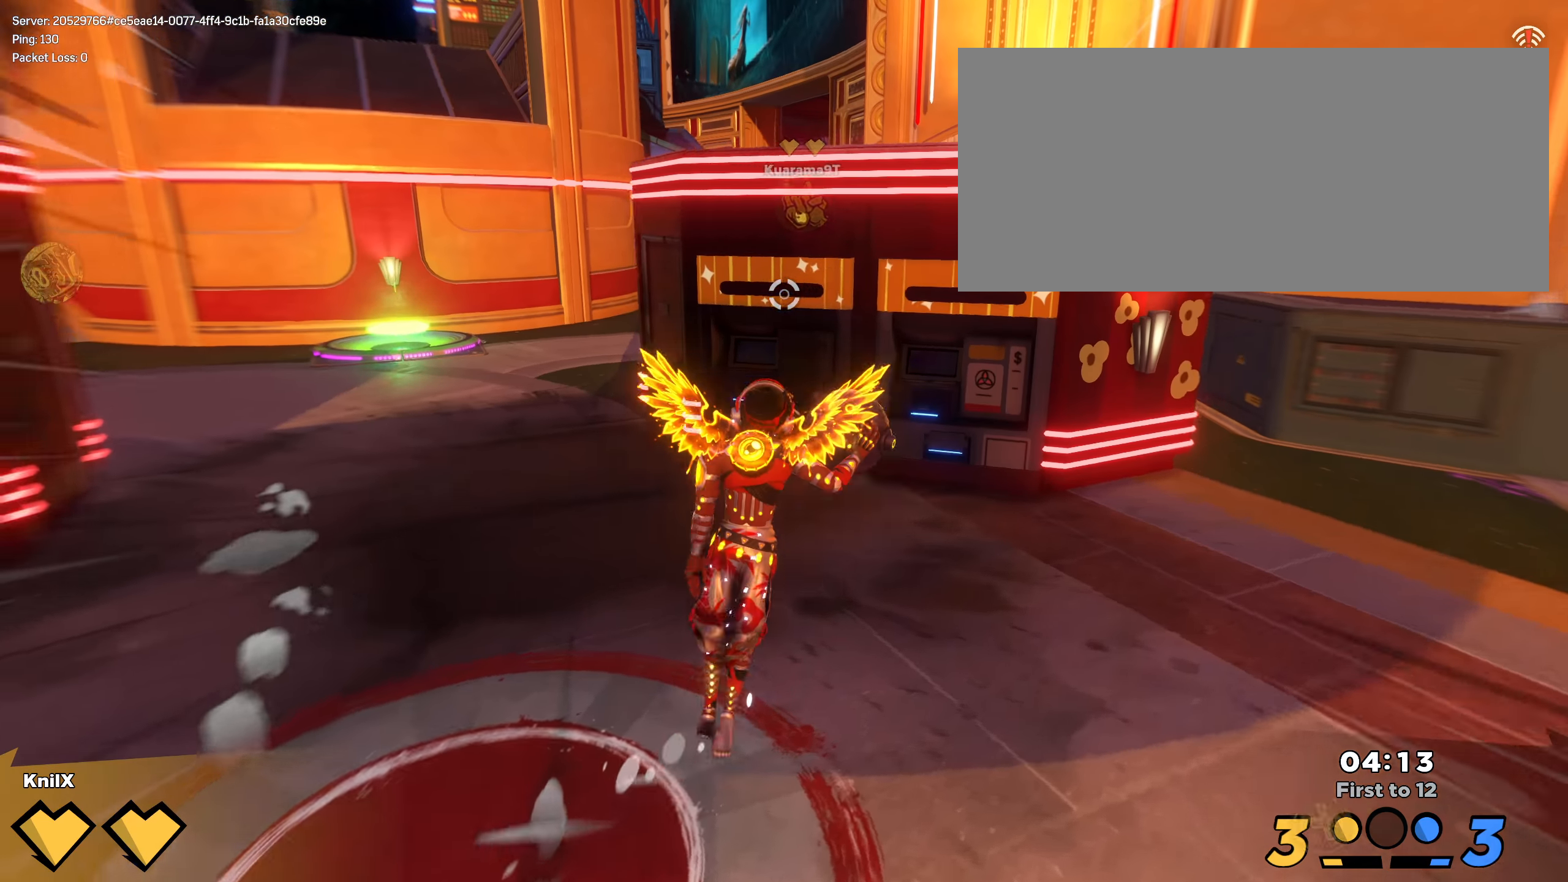
{"keys": ["shift", "w"], "mouse": [], "events": [[100, "space", "up"], [158, "q", "down"], [375, "q", "up"]]}
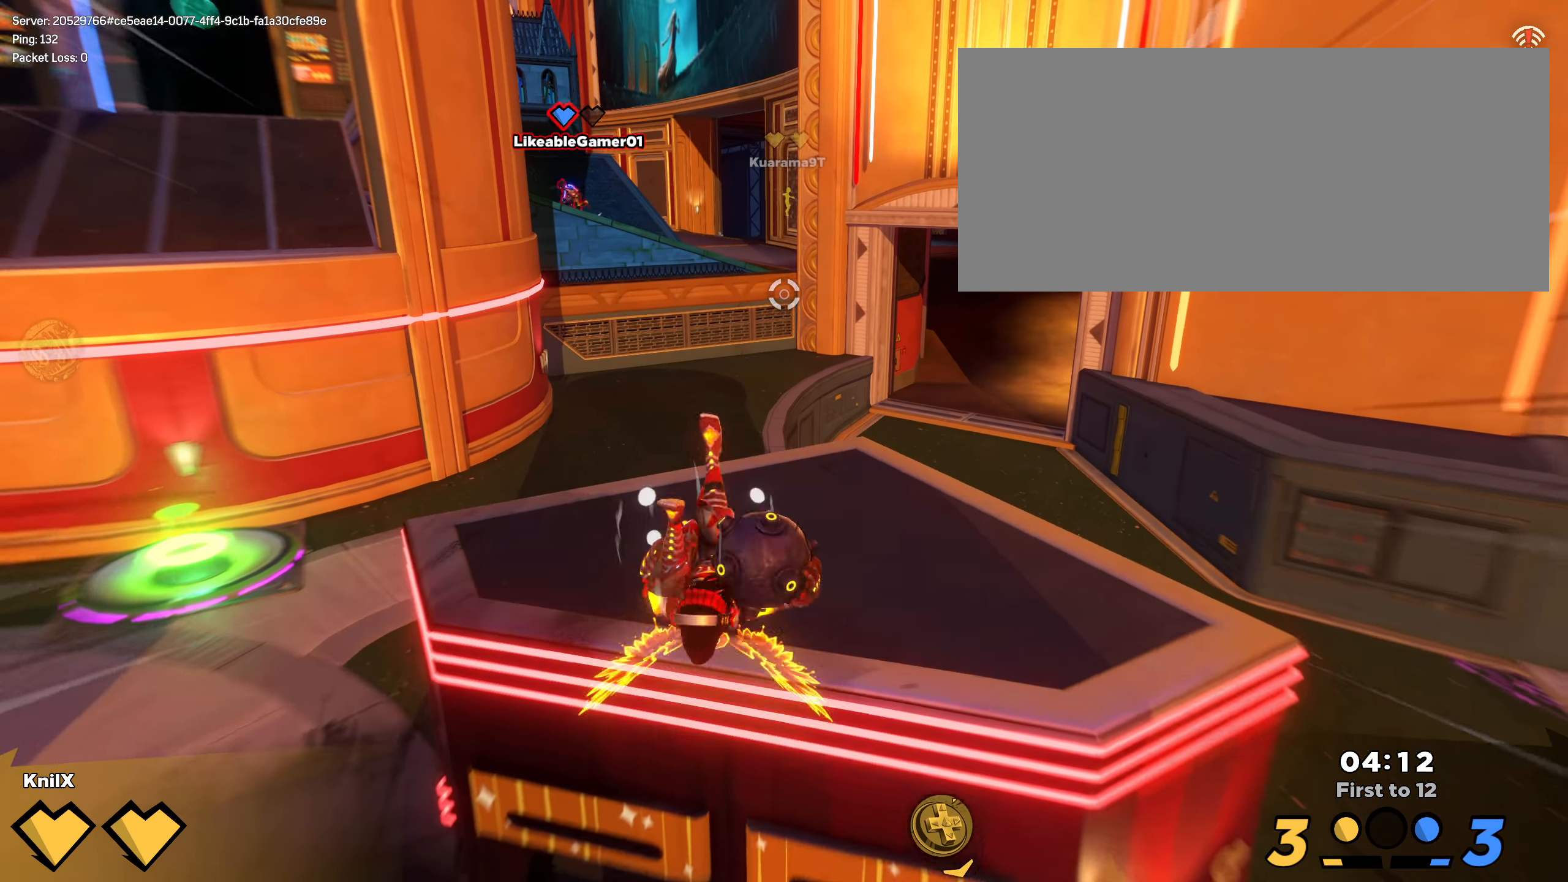
{"keys": ["a"], "mouse": ["left"], "events": [[75, "space", "down"], [216, "d", "down"], [241, "shift", "up"], [250, "space", "up"], [283, "mouse_left", "down"], [358, "d", "up"], [375, "a", "down"], [500, "w", "up"]]}
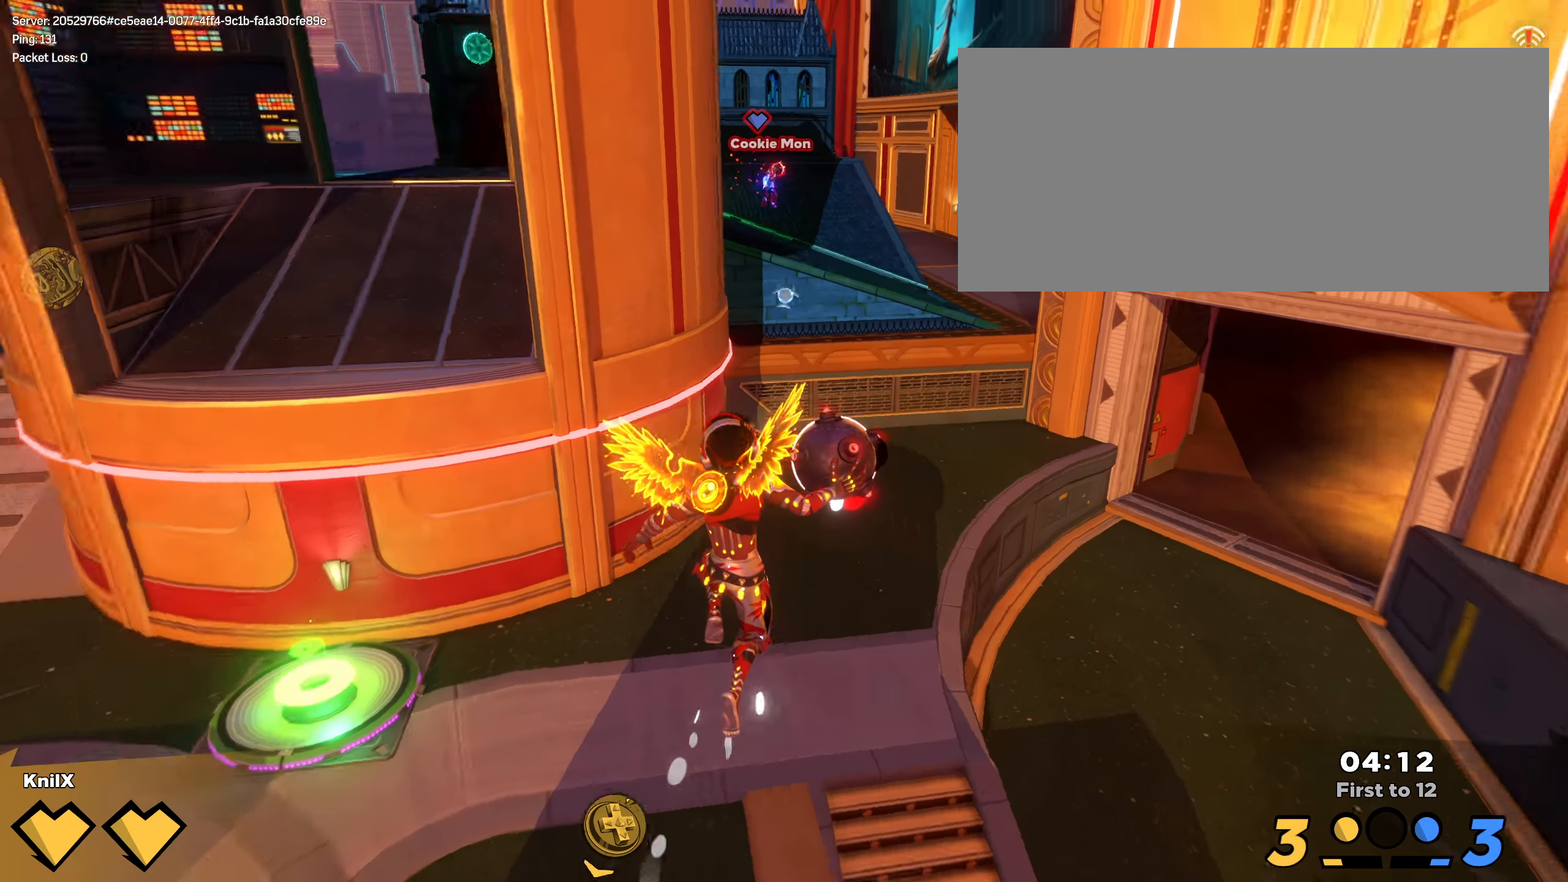
{"keys": ["d"], "mouse": ["left"], "events": [[41, "s", "down"], [225, "a", "up"], [375, "d", "down"], [416, "s", "up"]]}